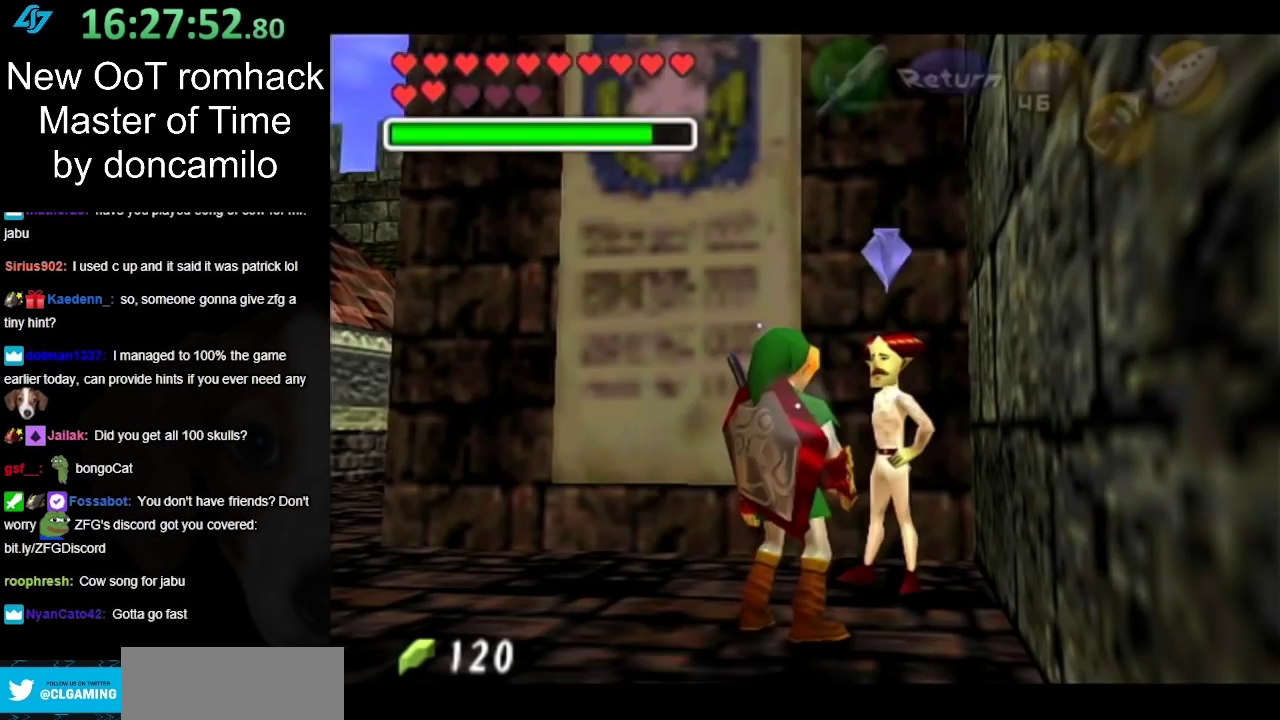
Gameplay with a controller (Nintendo layout); each line is a JSON object with the inputs held at the frame after it. "events" lists button and stick changes between this image and that frame as [ms after this image, input, new state], when the widget could be followed in between. Not read: L2 L3 R3 Z.
{"buttons": [], "left_stick": "up-left", "right_stick": "center", "events": [[267, "left_stick", "up-left"]]}
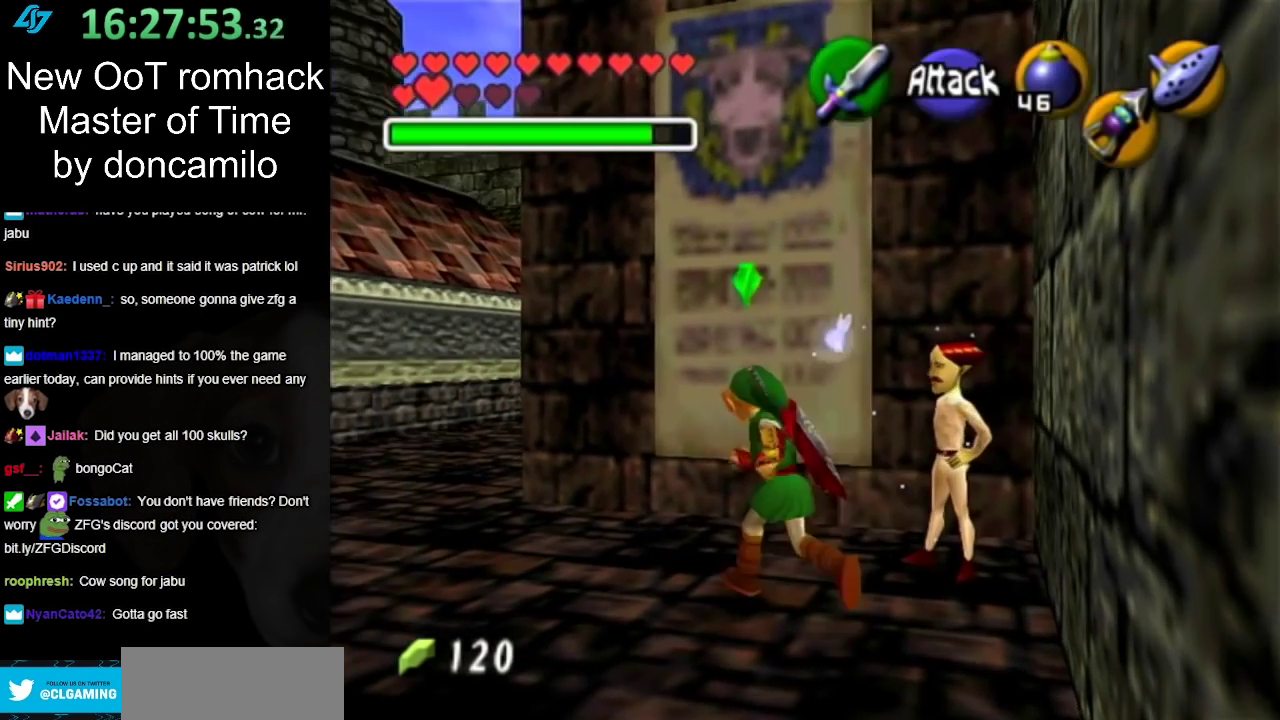
{"buttons": [], "left_stick": "center", "right_stick": "center", "events": [[400, "left_stick", "center"]]}
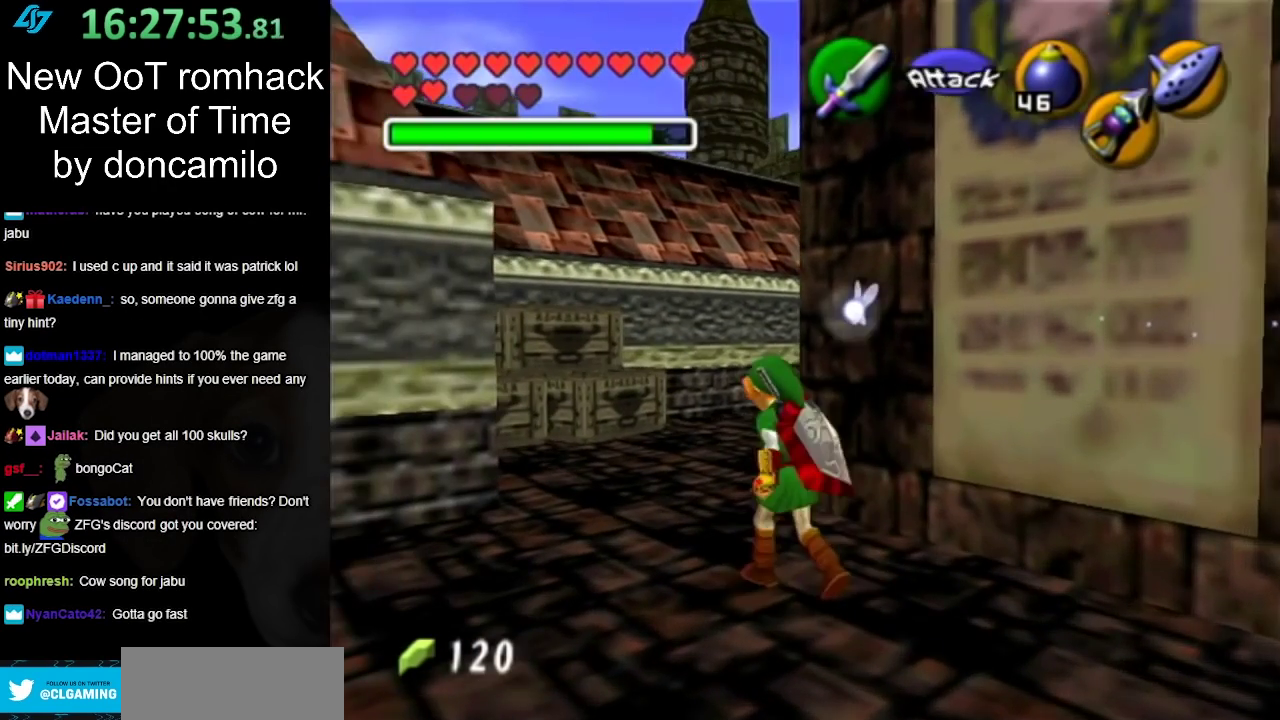
{"buttons": [], "left_stick": "right", "right_stick": "center", "events": [[133, "left_stick", "down-right"], [333, "left_stick", "right"]]}
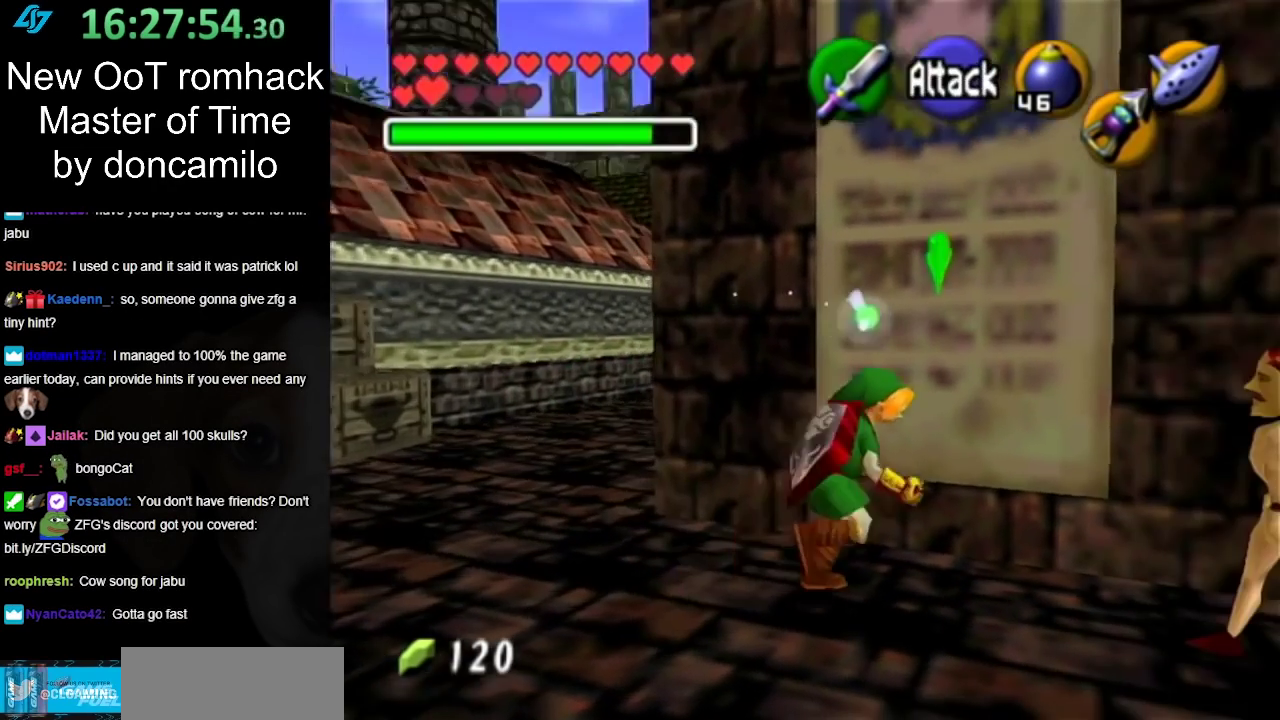
{"buttons": ["A"], "left_stick": "center", "right_stick": "center", "events": [[17, "left_stick", "up-right"], [200, "A", "down"], [267, "left_stick", "center"], [300, "A", "up"], [417, "A", "down"]]}
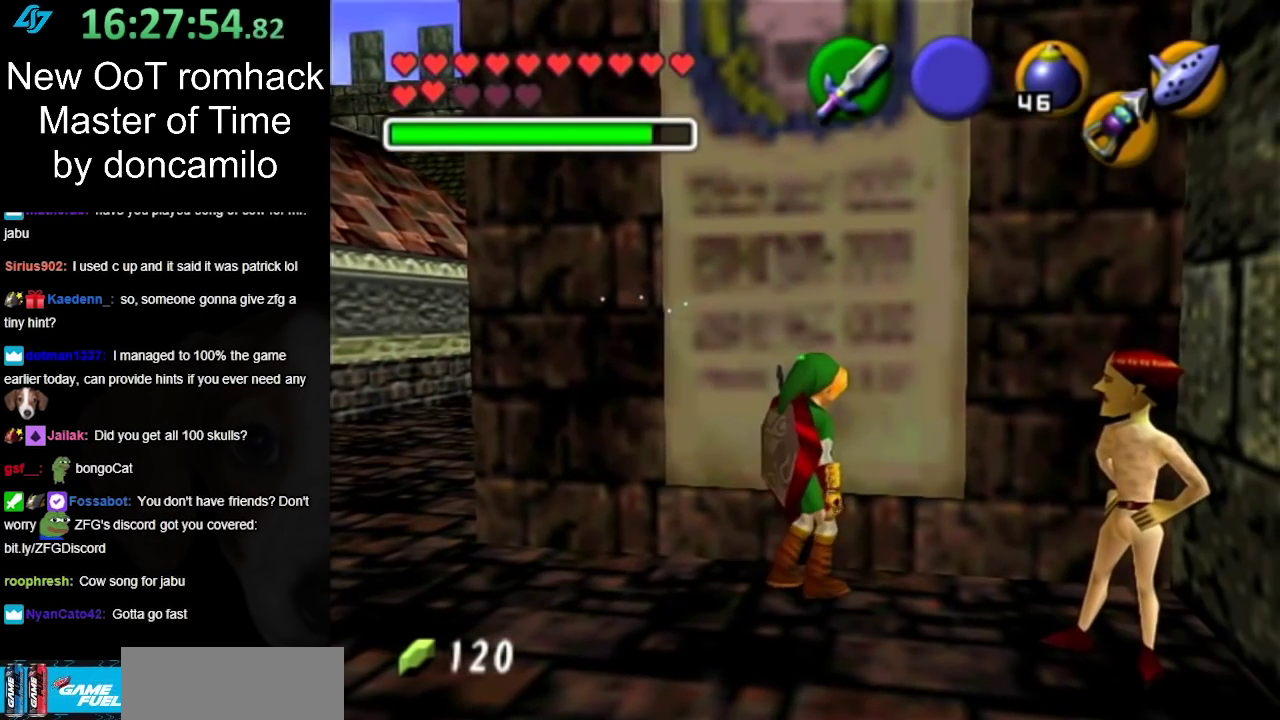
{"buttons": [], "left_stick": "center", "right_stick": "center", "events": [[17, "A", "up"]]}
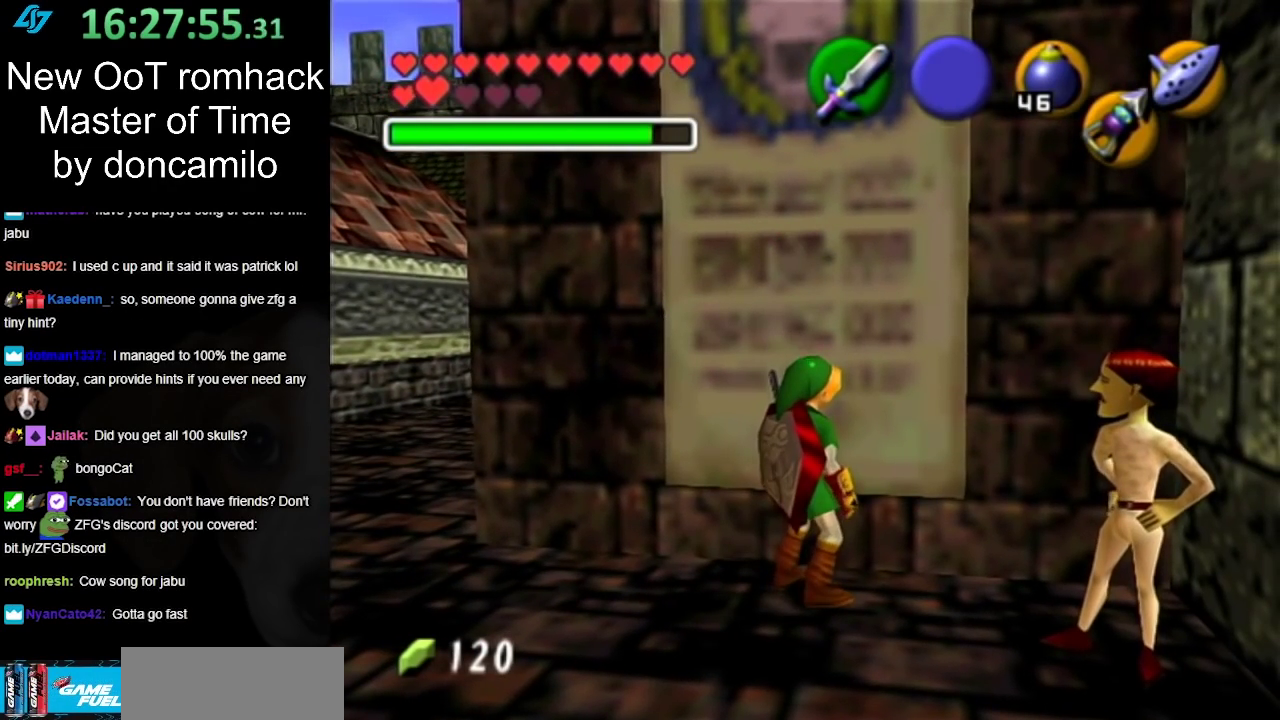
{"buttons": ["A", "L1"], "left_stick": "center", "right_stick": "center", "events": [[17, "left_stick", "up"], [167, "left_stick", "center"], [200, "L1", "down"], [483, "A", "down"]]}
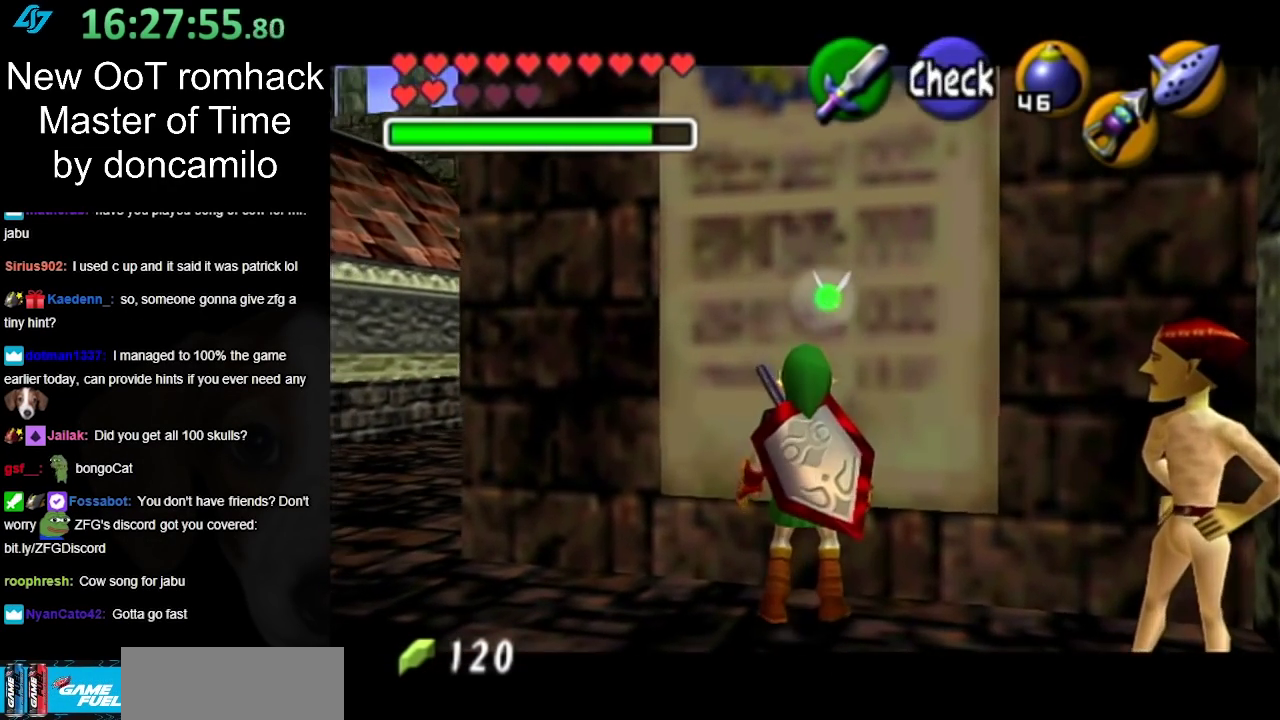
{"buttons": [], "left_stick": "center", "right_stick": "center", "events": [[50, "L1", "up"], [100, "A", "up"]]}
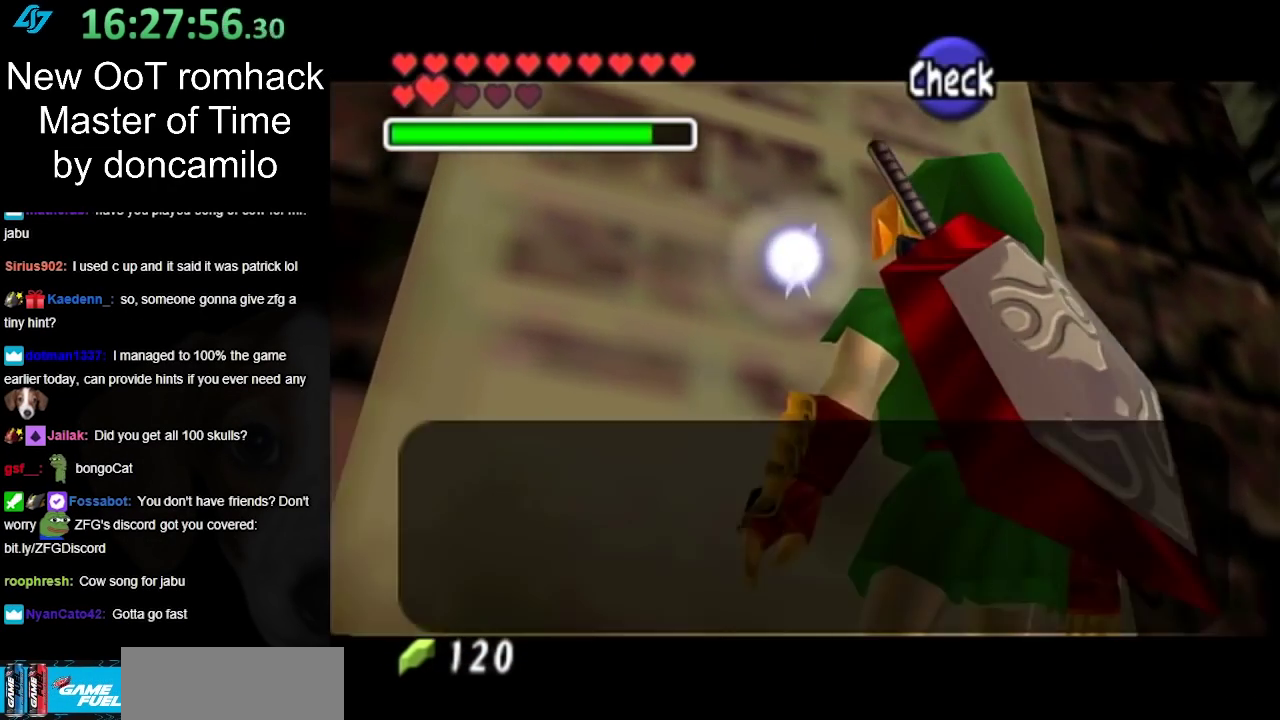
{"buttons": [], "left_stick": "center", "right_stick": "center", "events": []}
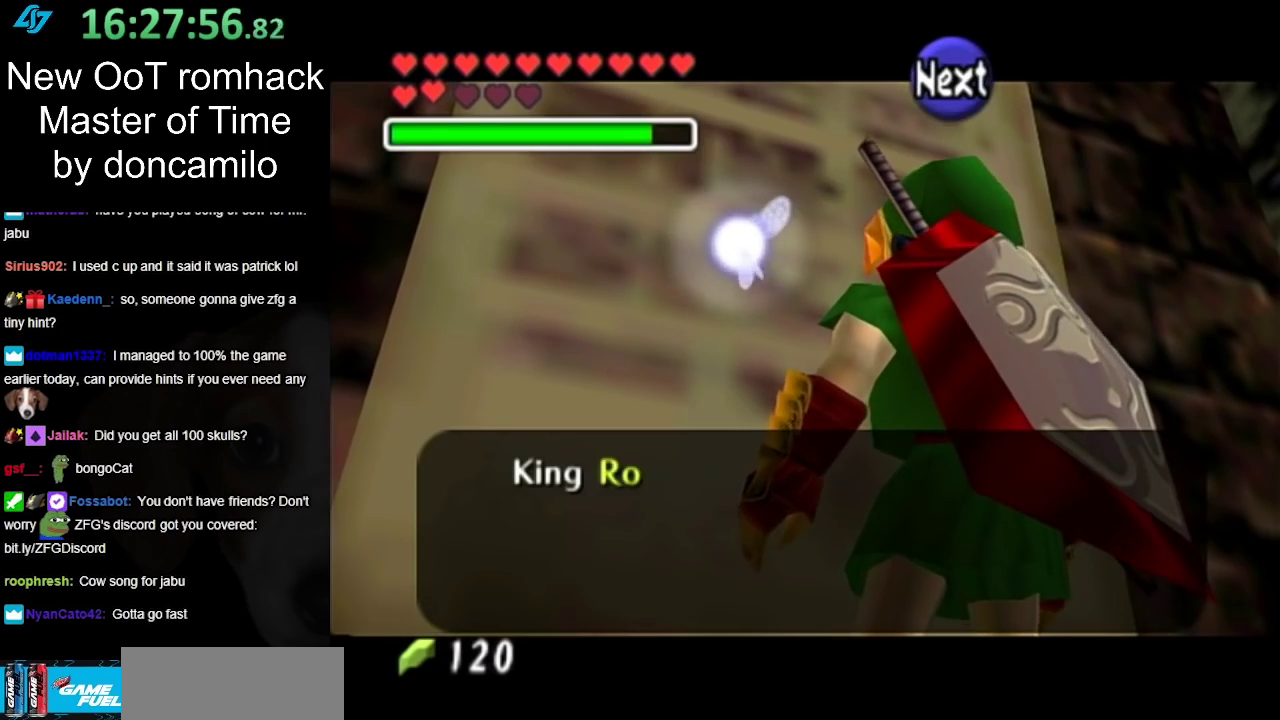
{"buttons": [], "left_stick": "center", "right_stick": "center", "events": [[17, "B", "down"], [133, "B", "up"]]}
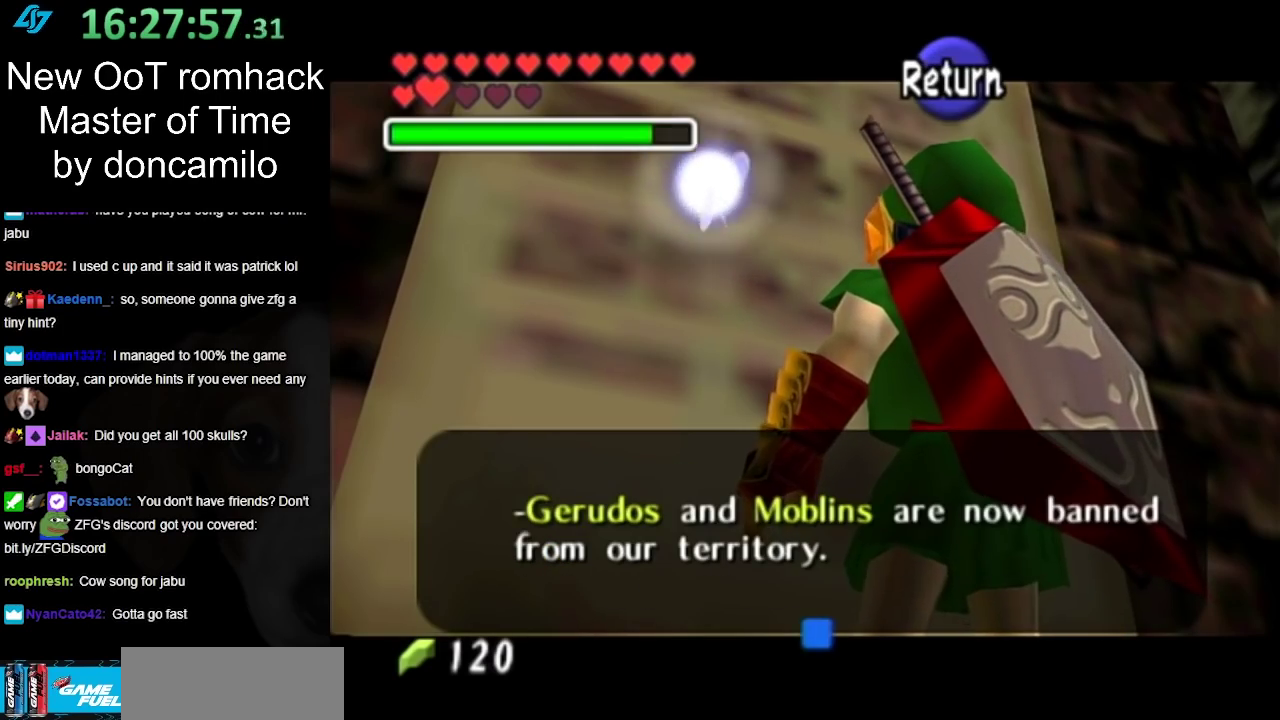
{"buttons": [], "left_stick": "center", "right_stick": "center", "events": []}
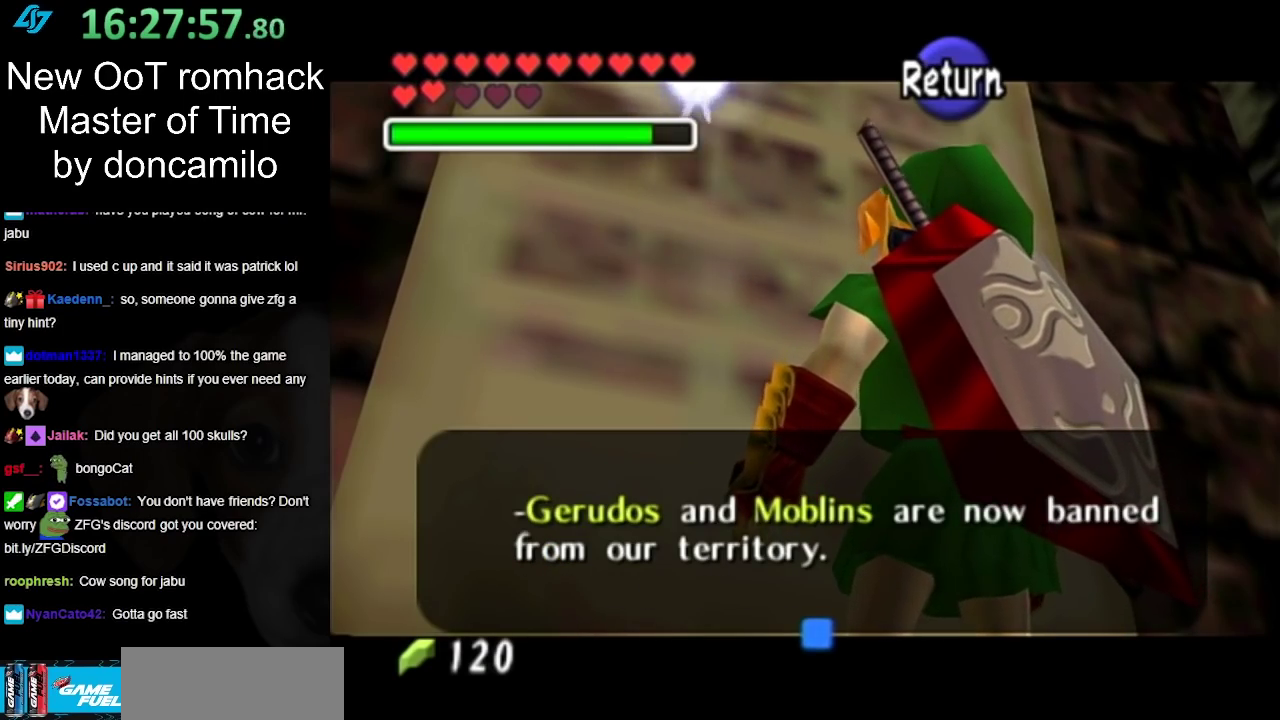
{"buttons": [], "left_stick": "left", "right_stick": "center", "events": [[83, "A", "down"], [217, "A", "up"], [300, "left_stick", "left"]]}
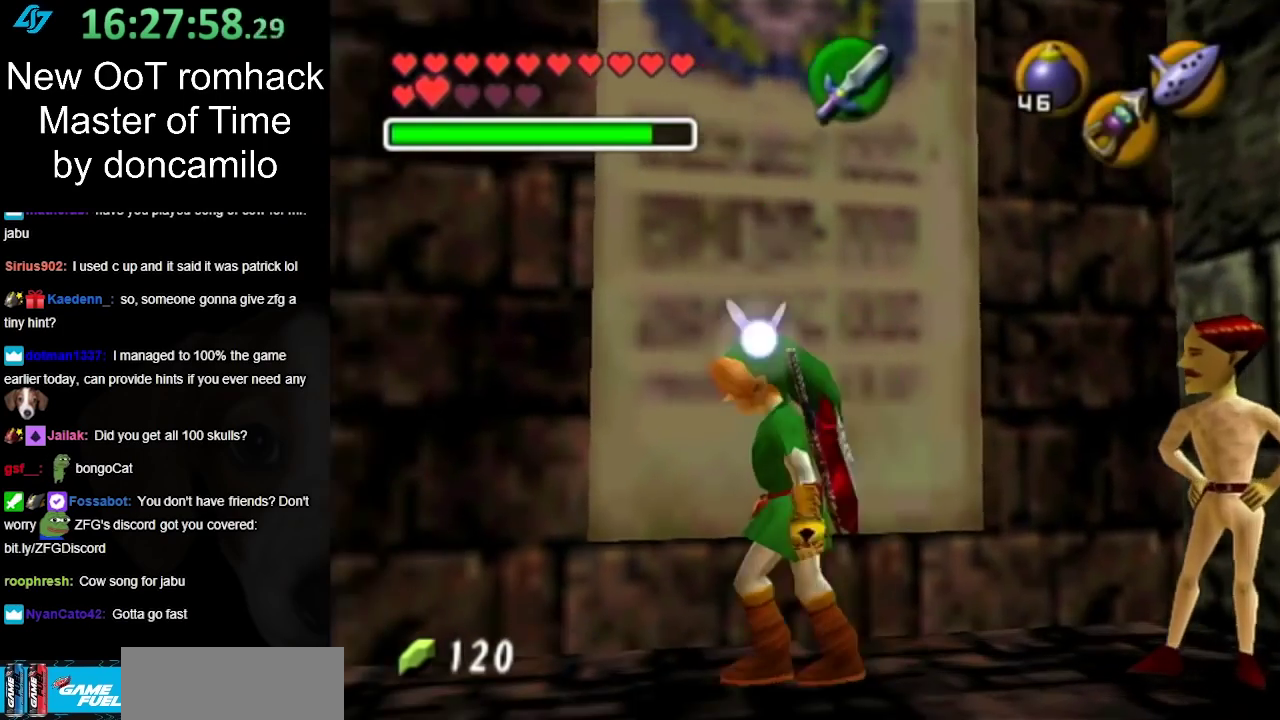
{"buttons": [], "left_stick": "up-left", "right_stick": "center", "events": [[383, "left_stick", "up-left"]]}
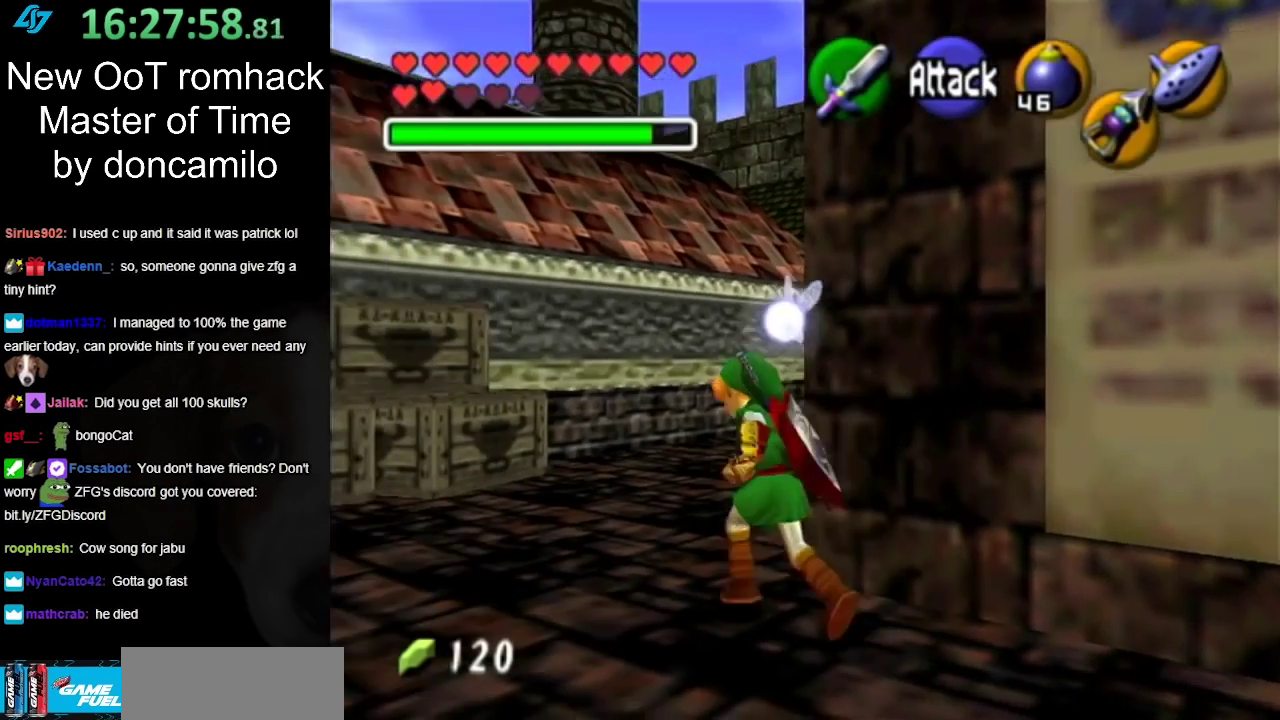
{"buttons": [], "left_stick": "up-left", "right_stick": "center", "events": []}
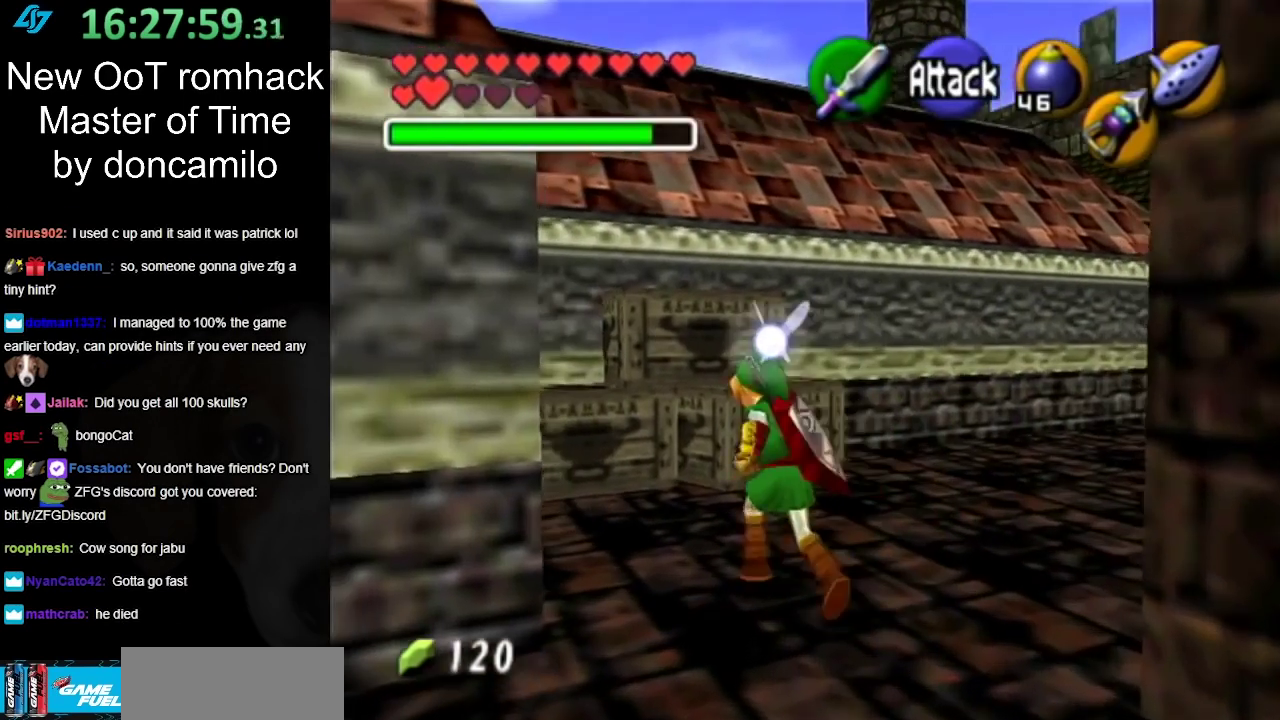
{"buttons": [], "left_stick": "up", "right_stick": "center", "events": [[100, "left_stick", "up"]]}
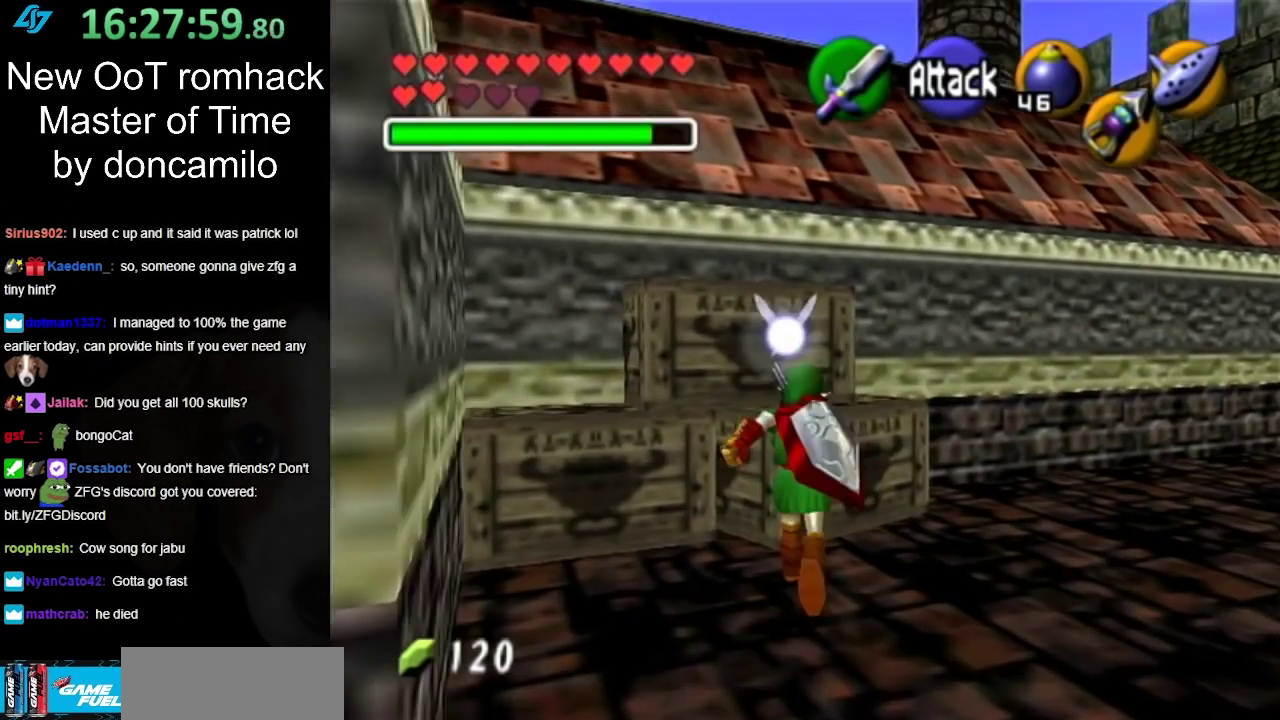
{"buttons": [], "left_stick": "up-left", "right_stick": "center", "events": [[250, "left_stick", "up-left"], [333, "A", "down"], [450, "A", "up"]]}
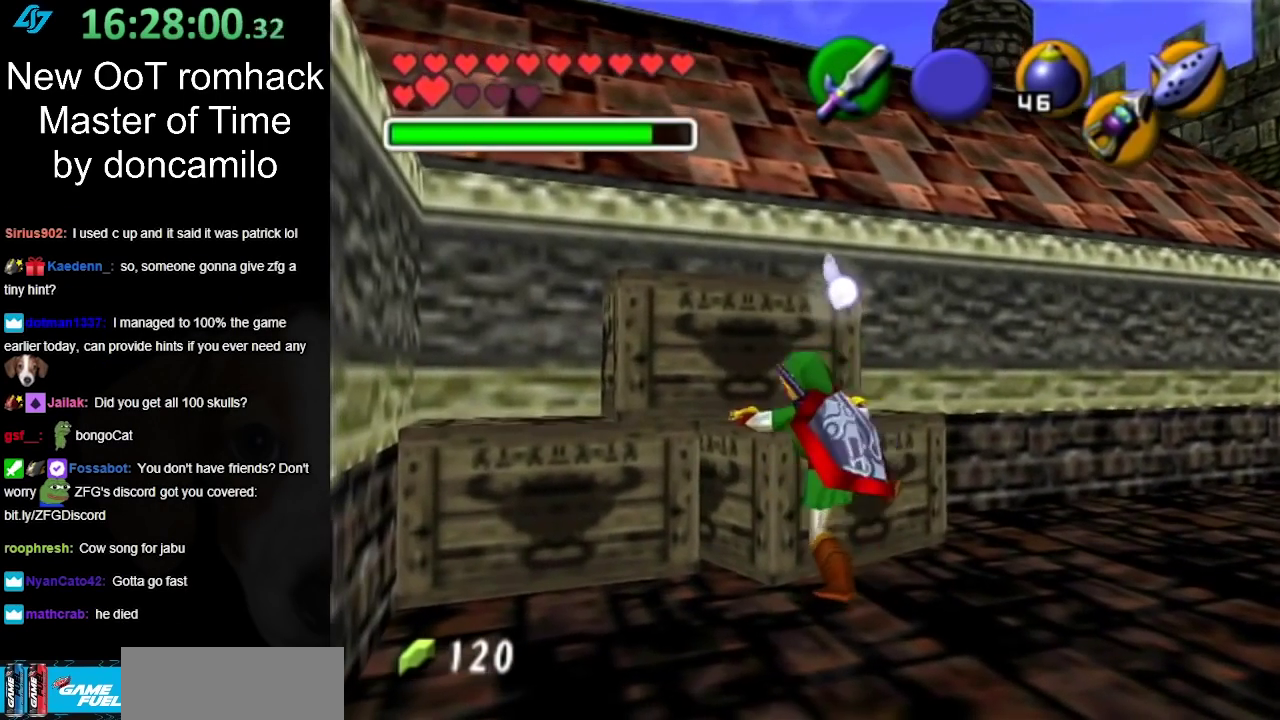
{"buttons": [], "left_stick": "up-left", "right_stick": "center", "events": []}
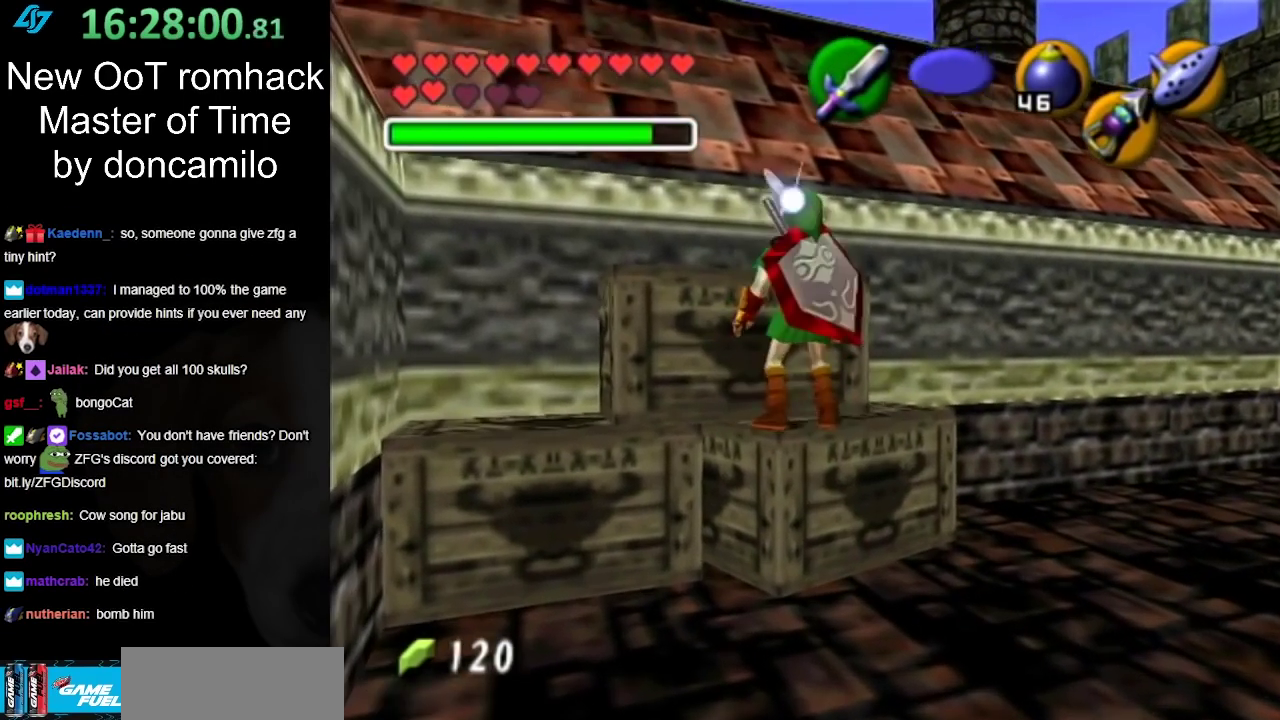
{"buttons": [], "left_stick": "up-left", "right_stick": "center", "events": [[233, "A", "down"], [367, "A", "up"]]}
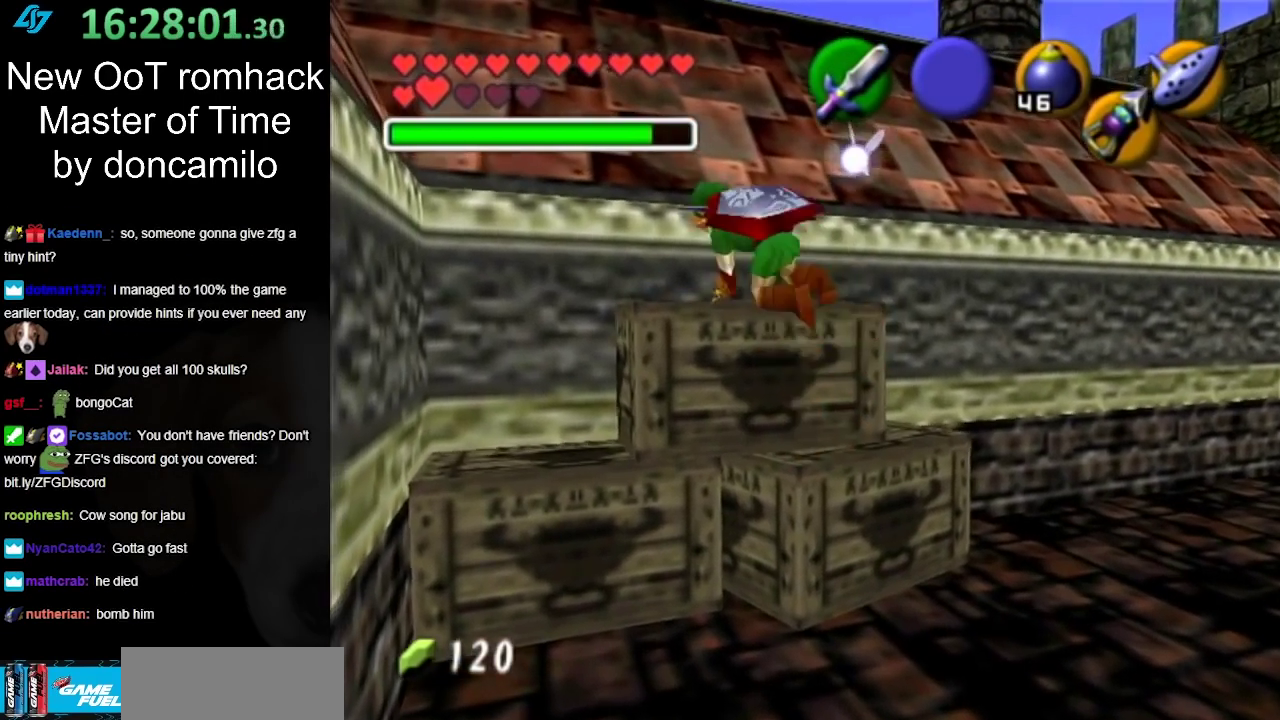
{"buttons": [], "left_stick": "up-left", "right_stick": "center", "events": []}
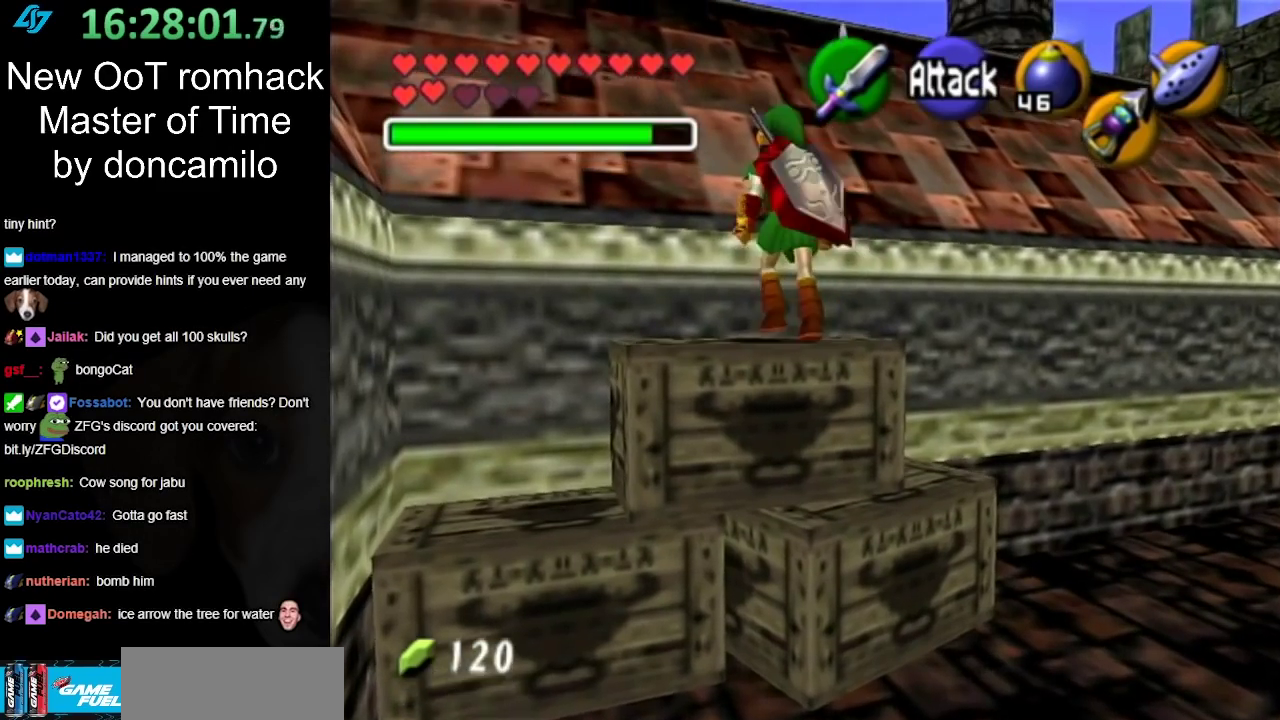
{"buttons": [], "left_stick": "up-left", "right_stick": "center", "events": []}
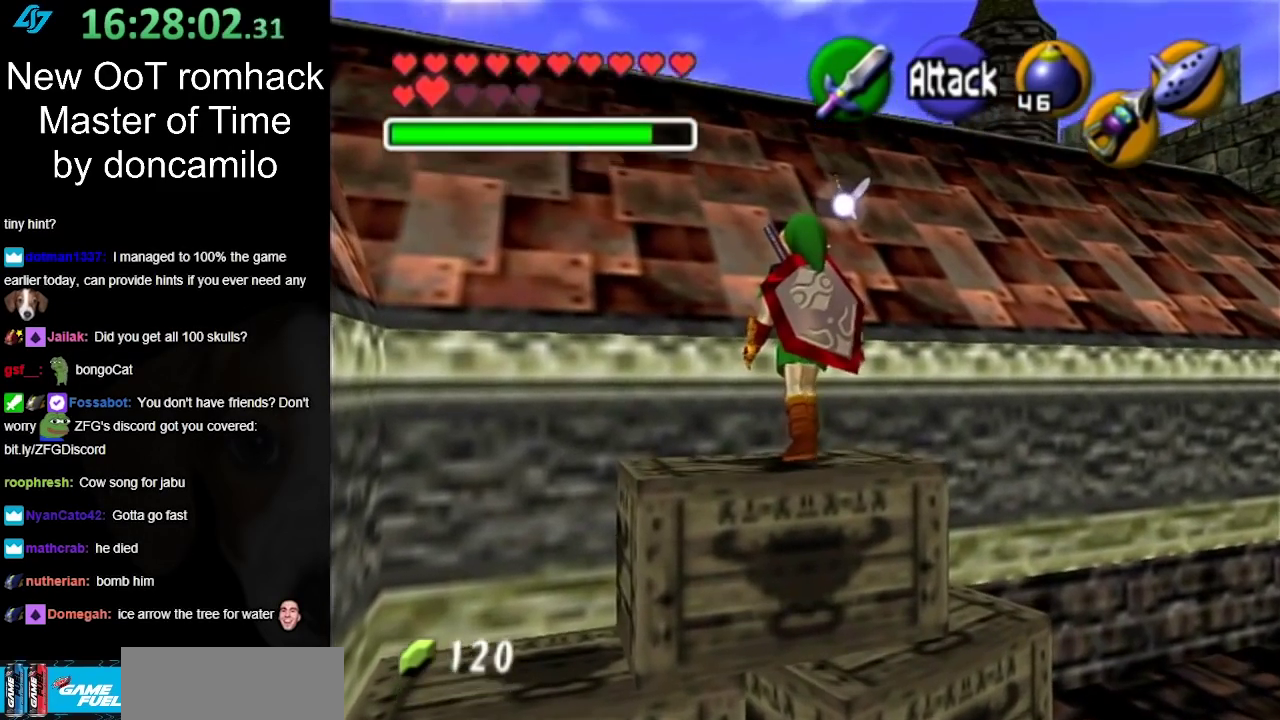
{"buttons": [], "left_stick": "up-left", "right_stick": "center", "events": []}